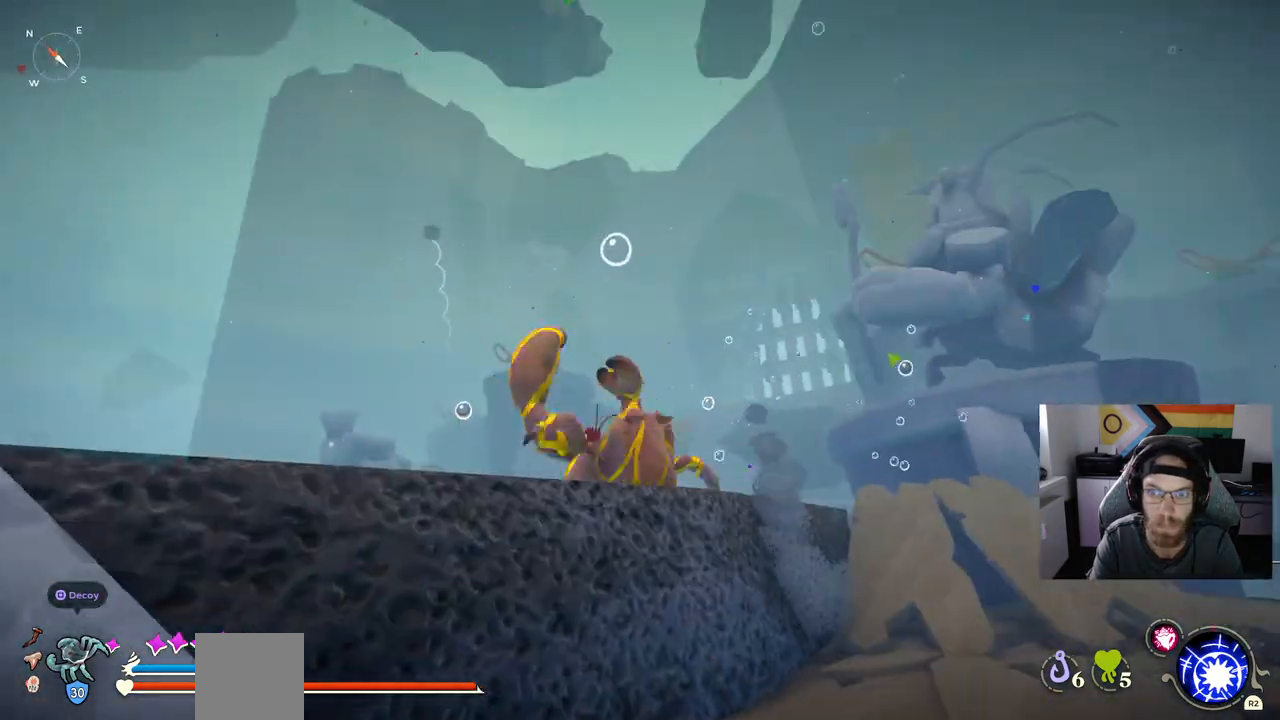
Gameplay with a controller (PlayStation layout); each line is a JSON object with the inputs held at the frame after it (dt_ms = milliseconds from this image to that frame). "events" lists button and stick changes between this image and that frame as [ms after this image, input, new state], when the widget could be followed in between.
{"dt_ms": 500, "buttons": [], "left_stick": "up", "right_stick": "center", "events": []}
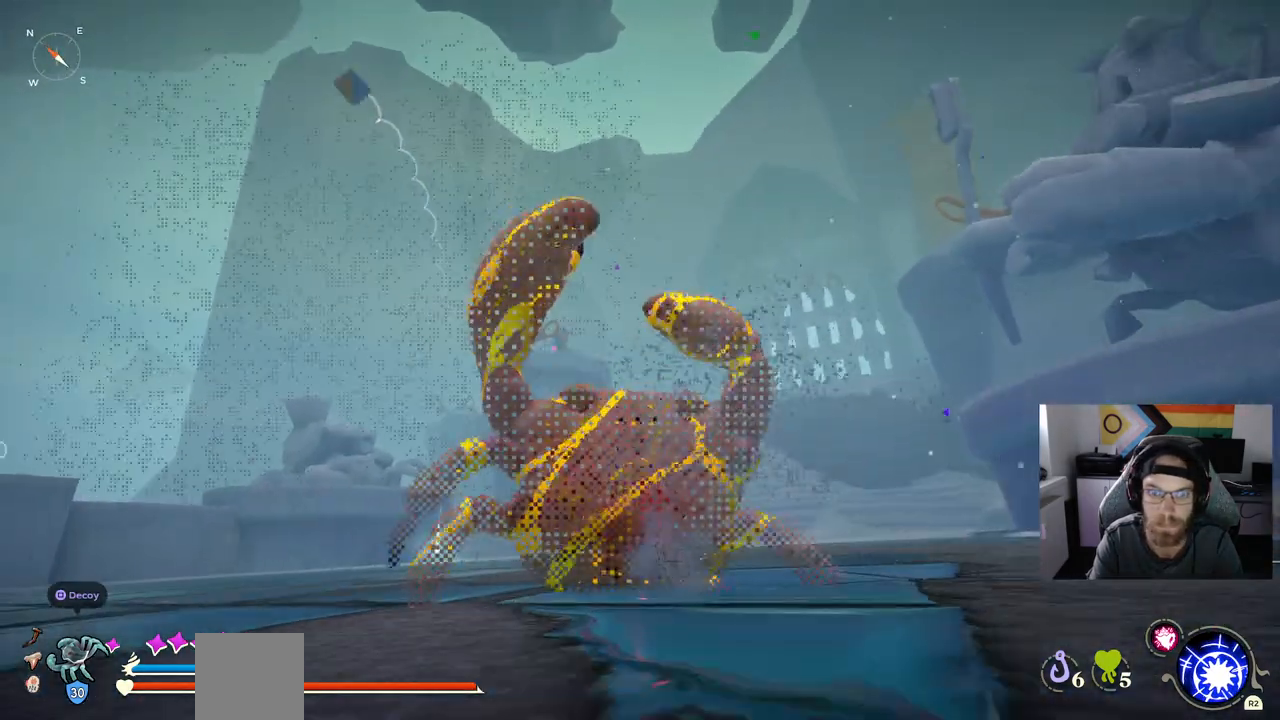
{"dt_ms": 500, "buttons": ["CIRCLE"], "left_stick": "up", "right_stick": "center", "events": [[283, "CIRCLE", "down"]]}
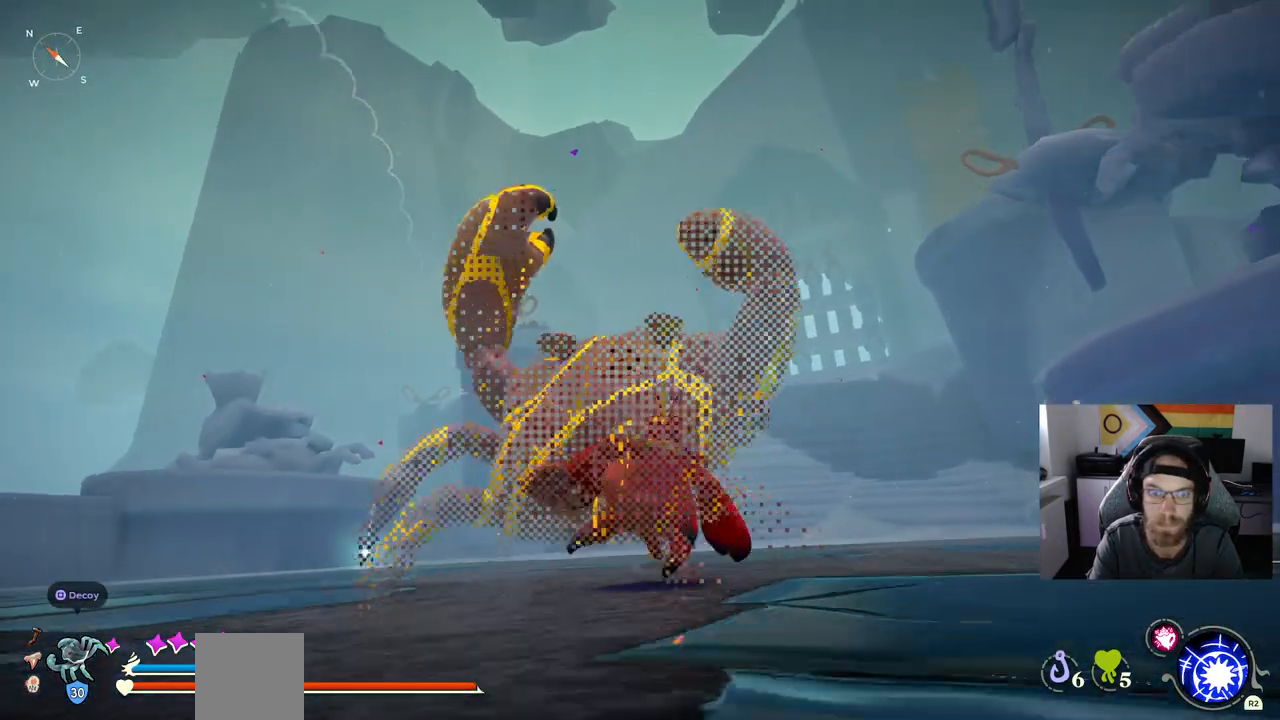
{"dt_ms": 500, "buttons": ["CIRCLE"], "left_stick": "up", "right_stick": "center", "events": []}
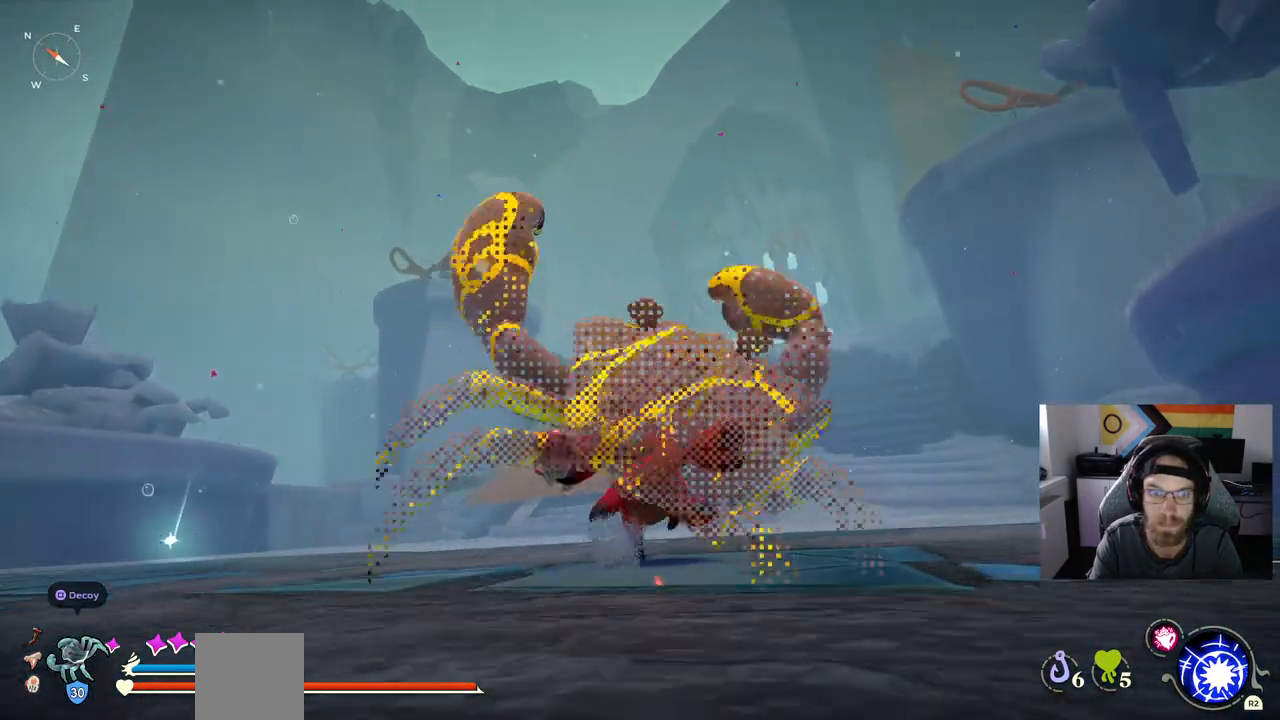
{"dt_ms": 500, "buttons": ["CIRCLE"], "left_stick": "up", "right_stick": "center", "events": []}
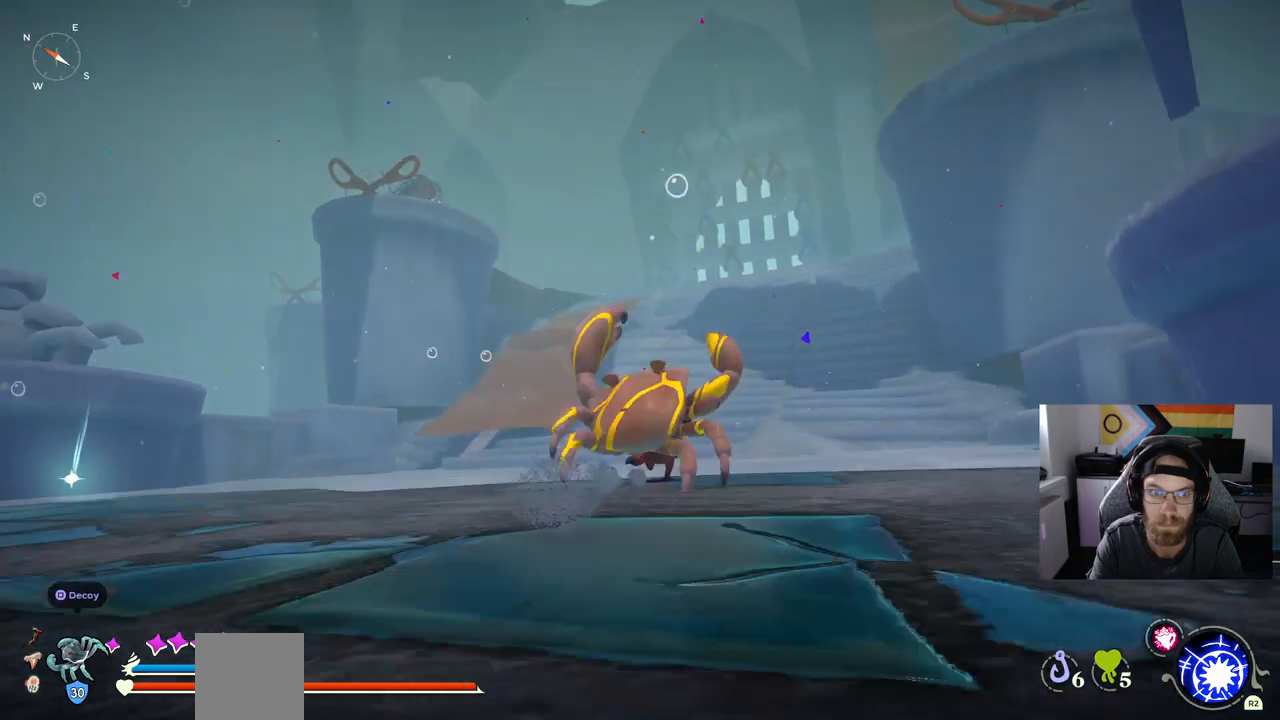
{"dt_ms": 500, "buttons": ["CIRCLE"], "left_stick": "up", "right_stick": "center", "events": []}
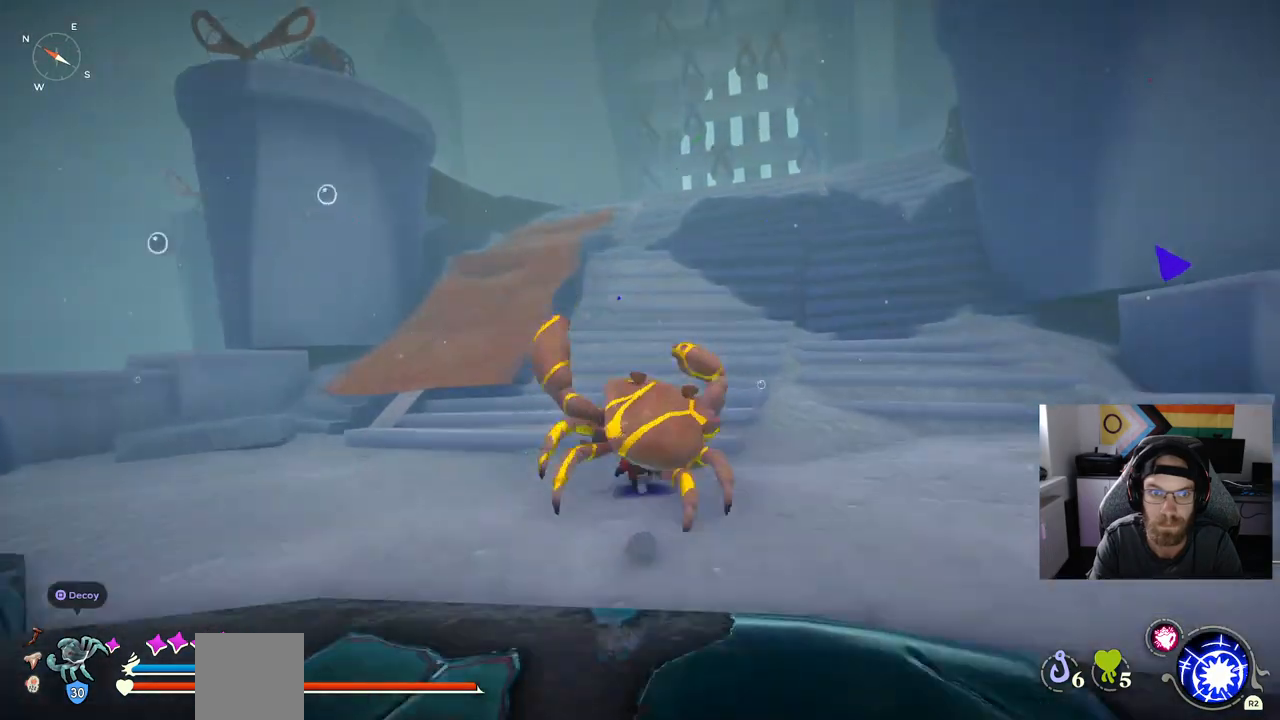
{"dt_ms": 500, "buttons": ["CIRCLE"], "left_stick": "up", "right_stick": "center", "events": []}
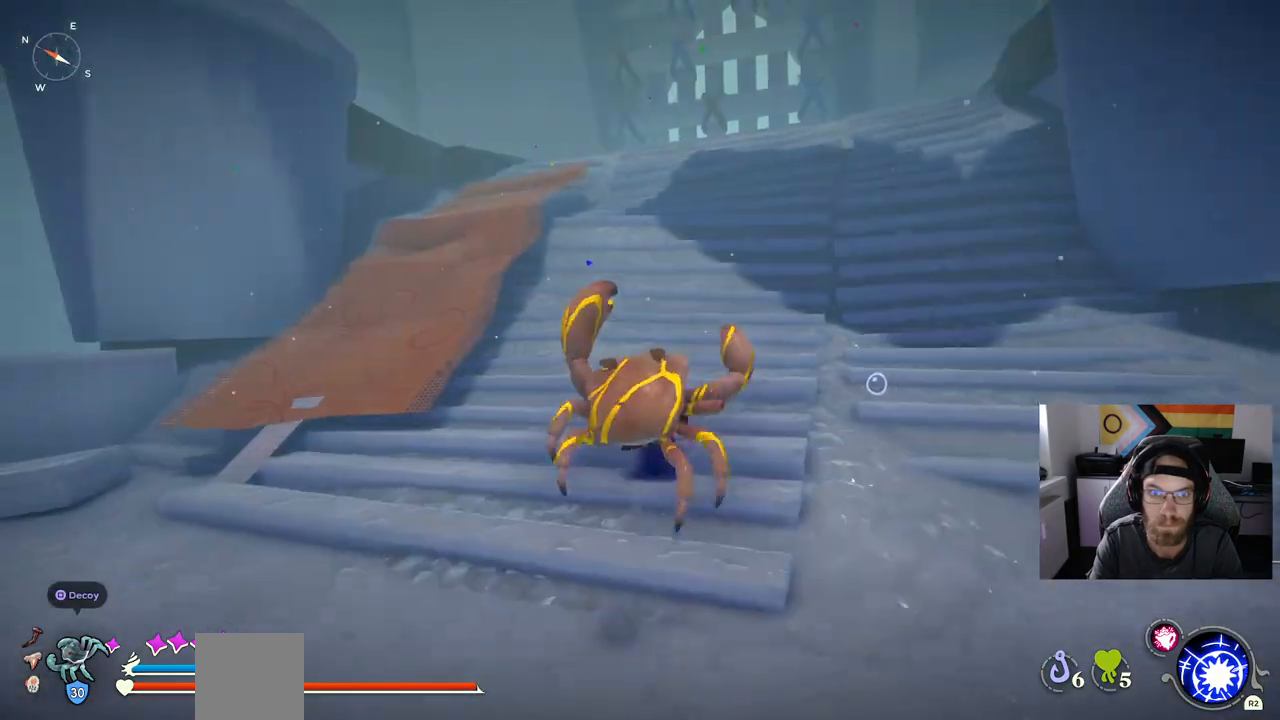
{"dt_ms": 500, "buttons": ["CIRCLE"], "left_stick": "up", "right_stick": "center", "events": []}
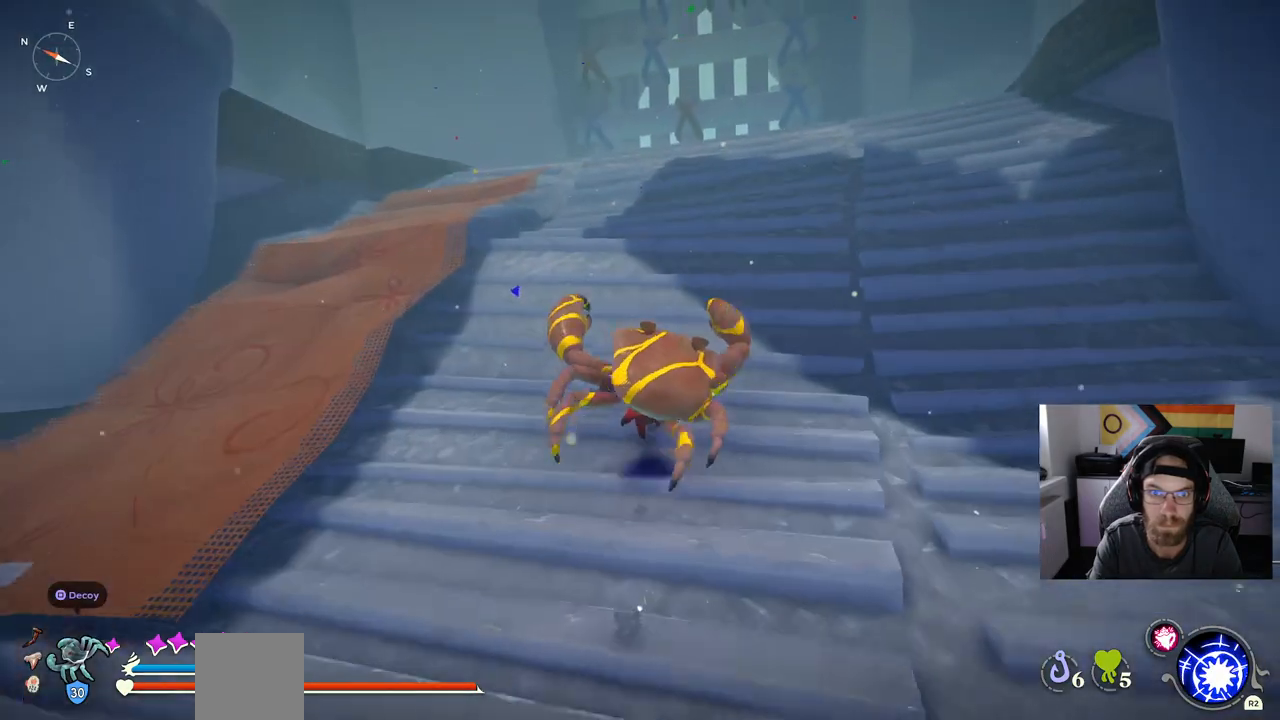
{"dt_ms": 500, "buttons": [], "left_stick": "up", "right_stick": "center", "events": [[250, "CIRCLE", "up"]]}
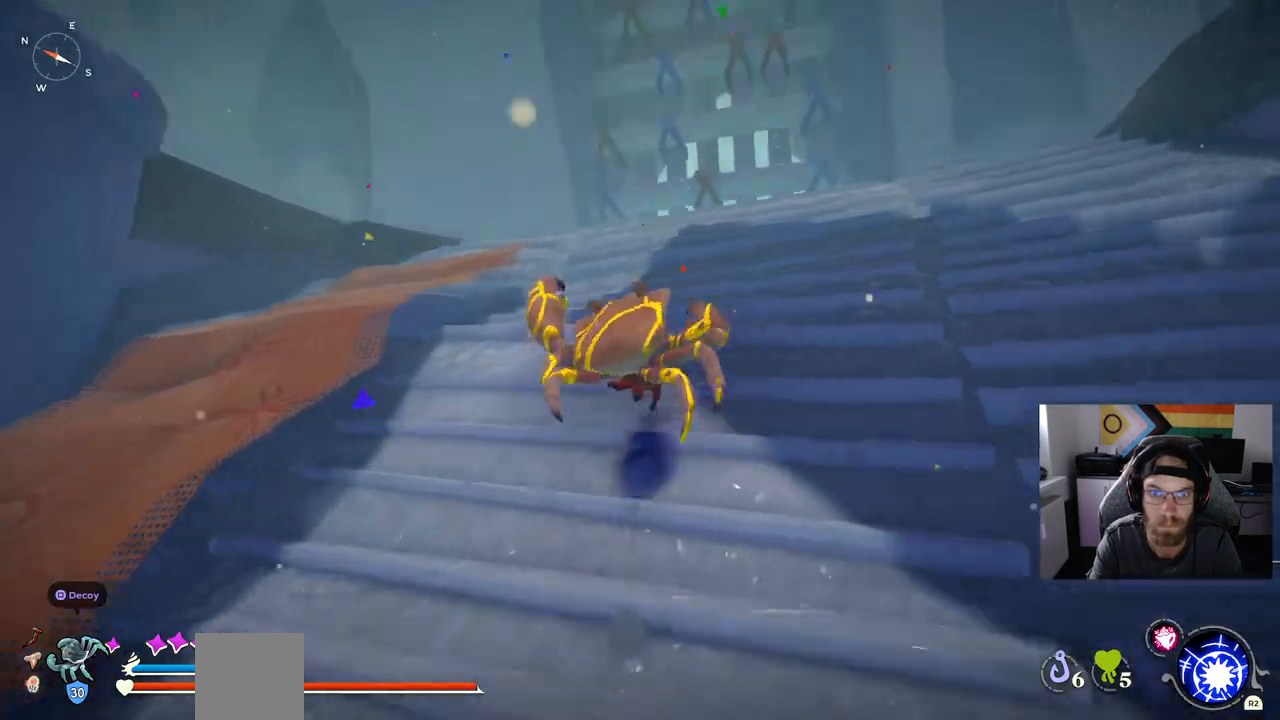
{"dt_ms": 1000, "buttons": [], "left_stick": "up-right", "right_stick": "center"}
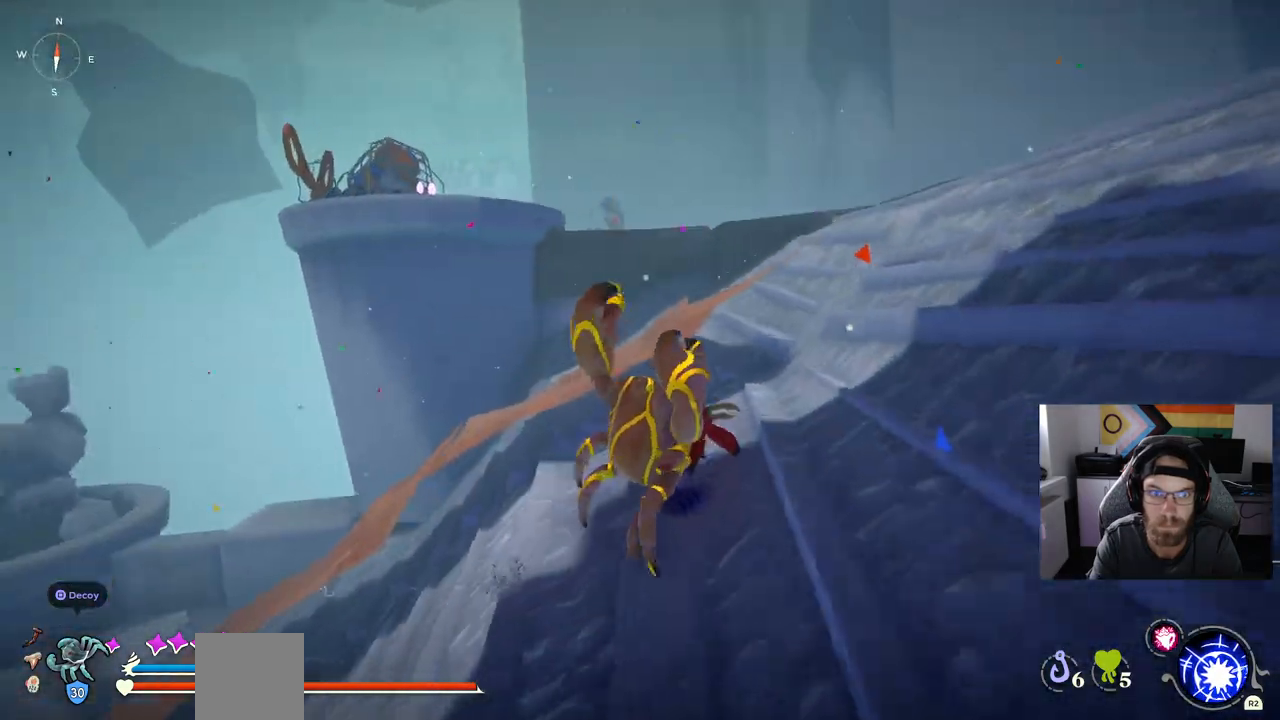
{"dt_ms": 500, "buttons": [], "left_stick": "up-right", "right_stick": "center", "events": []}
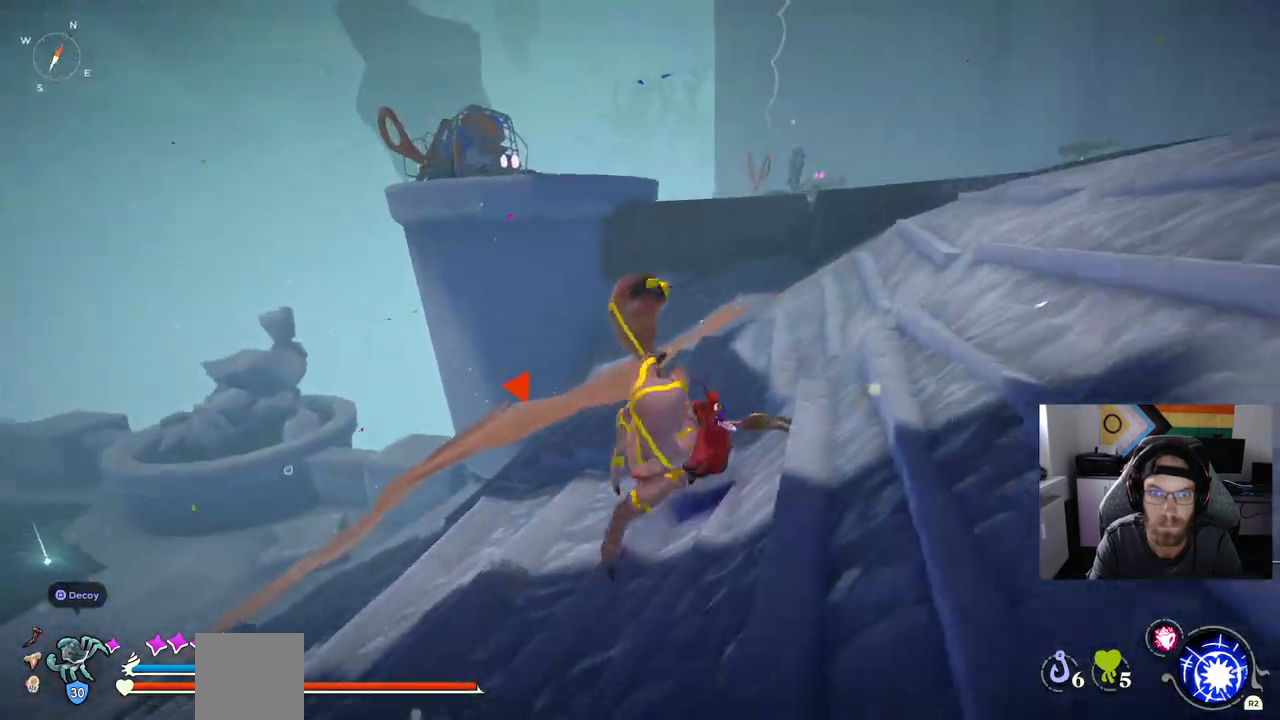
{"dt_ms": 500, "buttons": [], "left_stick": "up-right", "right_stick": "center", "events": []}
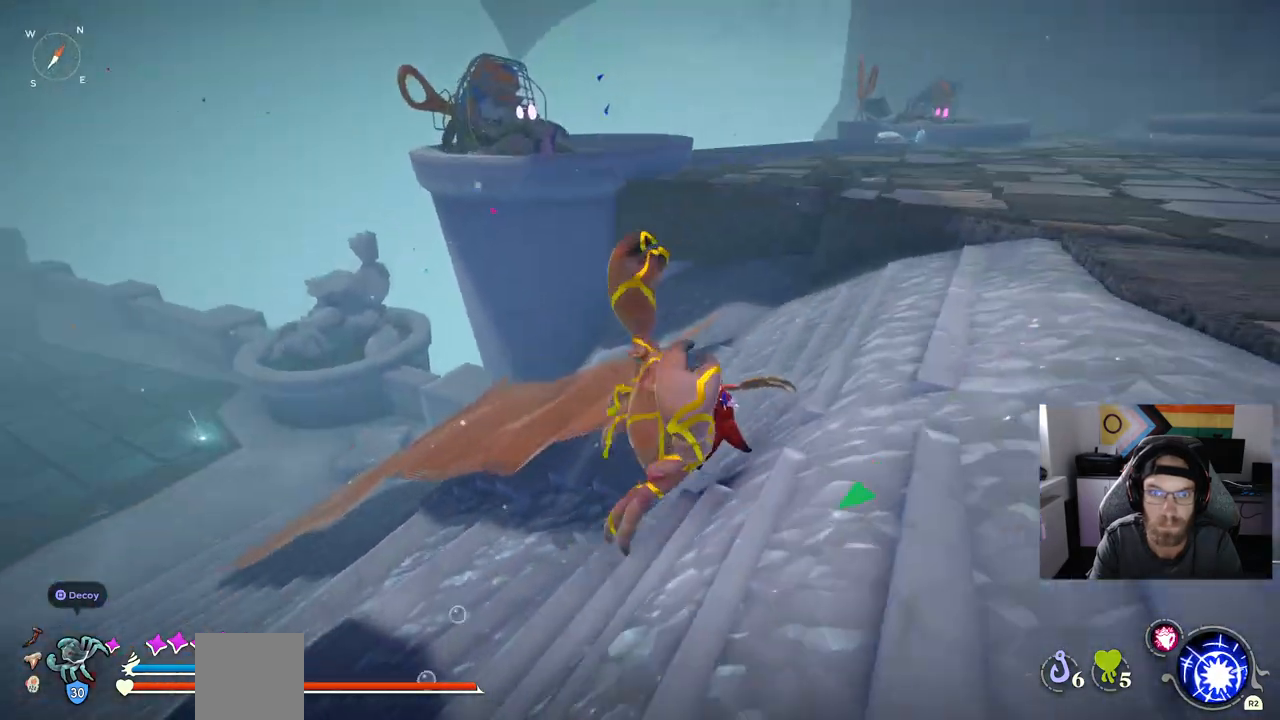
{"dt_ms": 500, "buttons": ["CIRCLE"], "left_stick": "up-right", "right_stick": "center", "events": [[233, "CIRCLE", "down"]]}
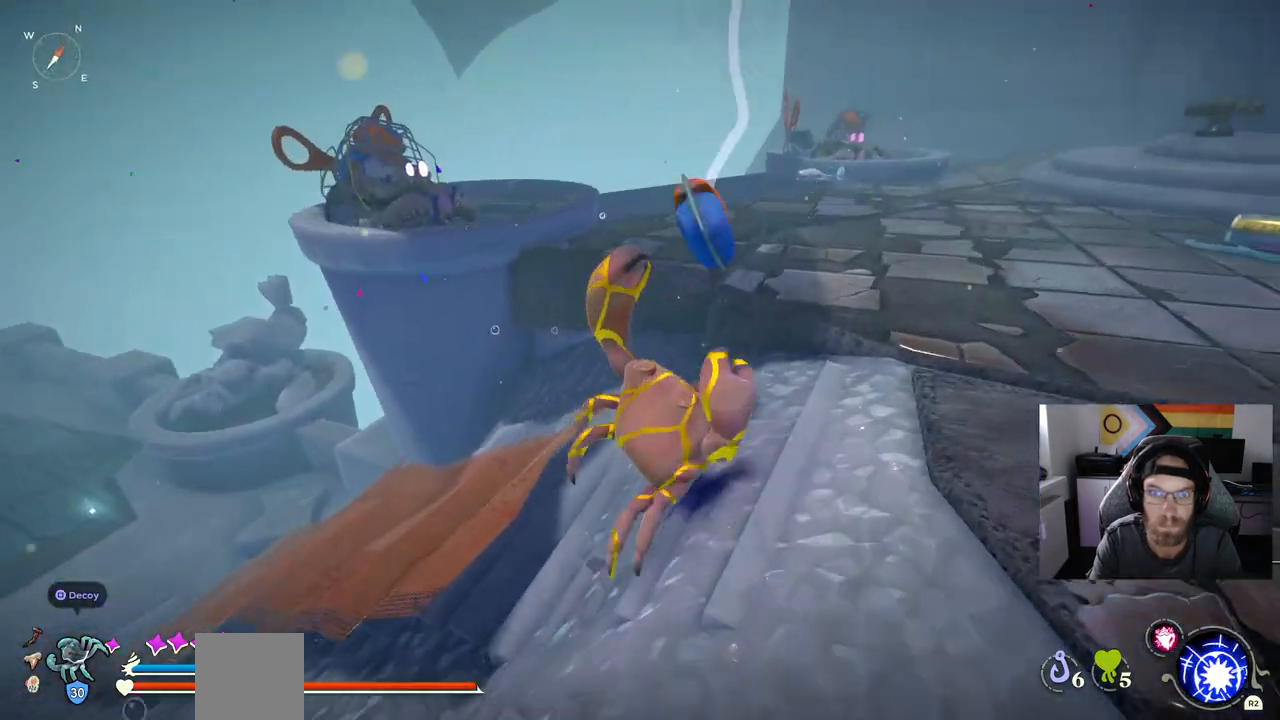
{"dt_ms": 500, "buttons": [], "left_stick": "right", "right_stick": "center", "events": [[450, "left_stick", "right"], [467, "CIRCLE", "up"]]}
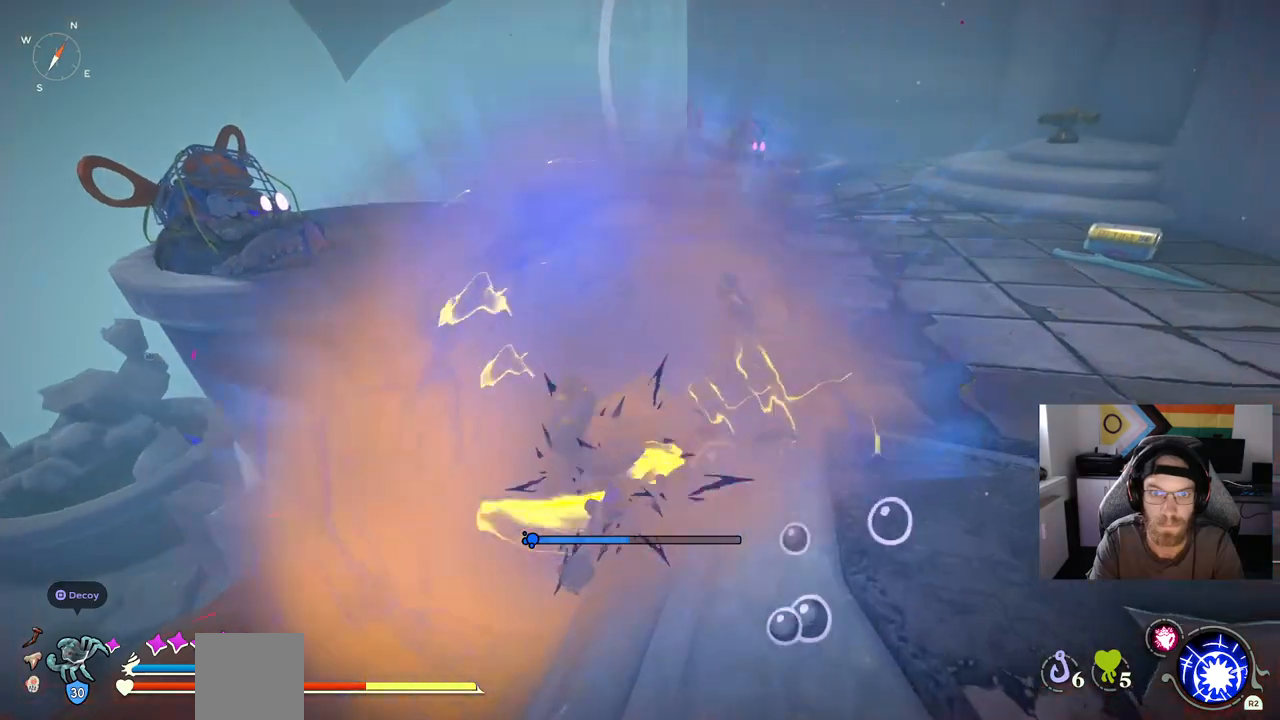
{"dt_ms": 500, "buttons": [], "left_stick": "right", "right_stick": "center", "events": [[217, "CIRCLE", "down"], [367, "CIRCLE", "up"]]}
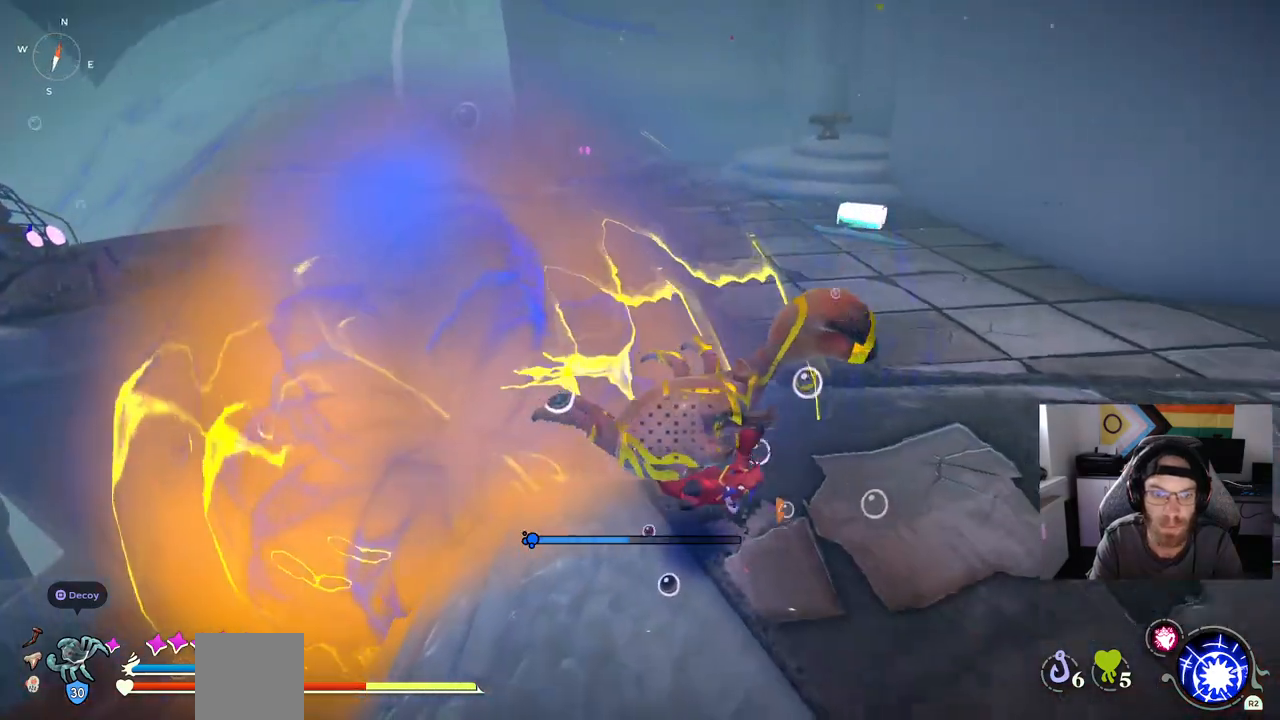
{"dt_ms": 500, "buttons": [], "left_stick": "right", "right_stick": "center", "events": [[250, "CIRCLE", "down"], [400, "CIRCLE", "up"]]}
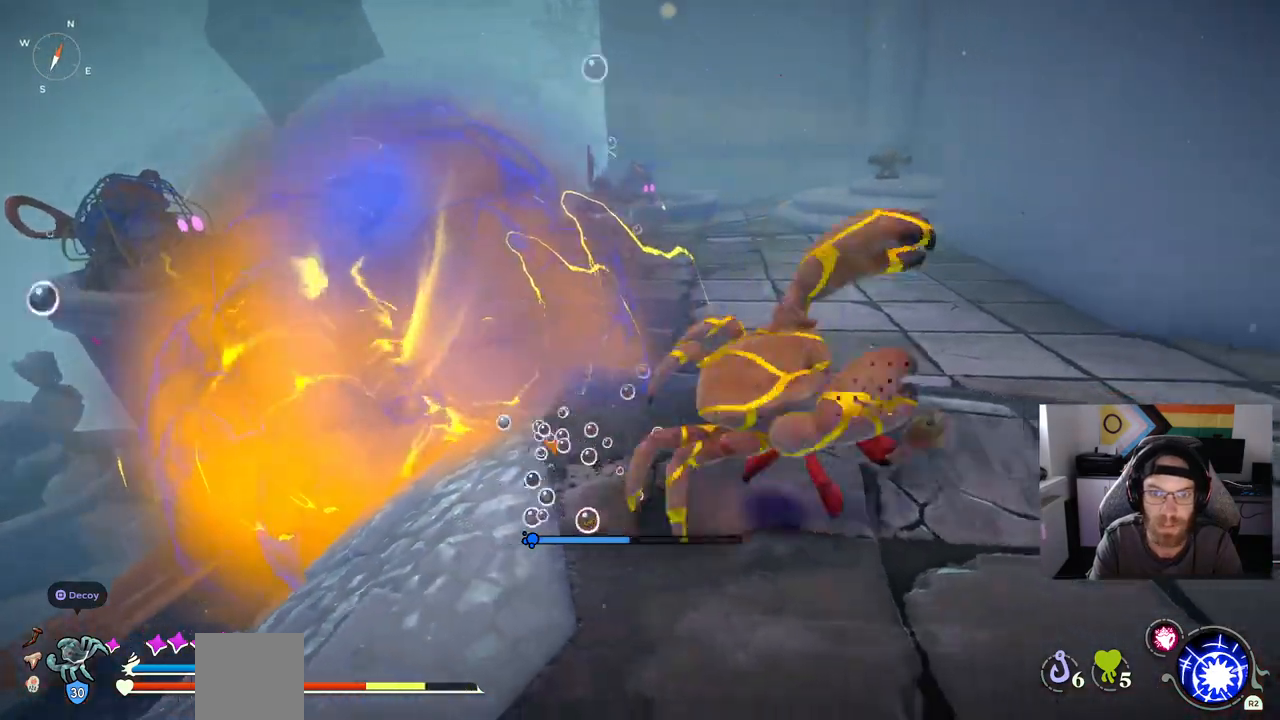
{"dt_ms": 500, "buttons": [], "left_stick": "down", "right_stick": "center", "events": [[350, "left_stick", "down"]]}
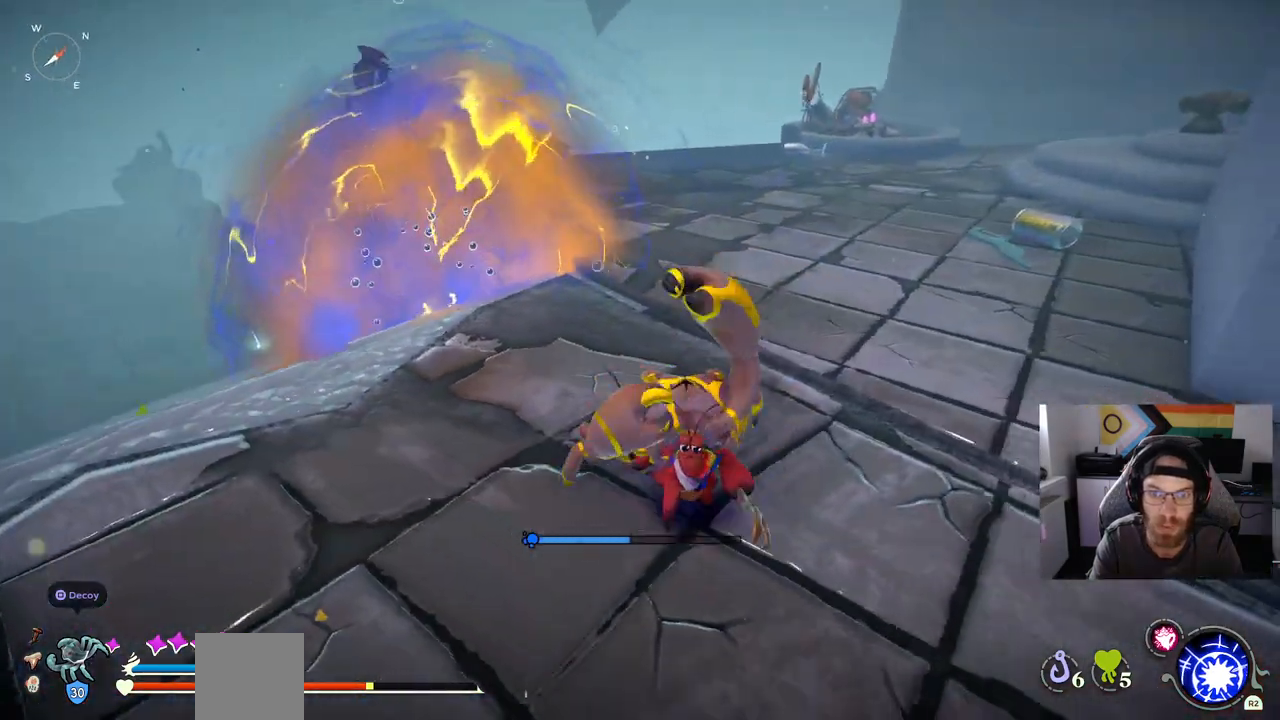
{"dt_ms": 500, "buttons": [], "left_stick": "down", "right_stick": "center", "events": [[50, "DPAD_UP", "down"], [283, "DPAD_UP", "up"]]}
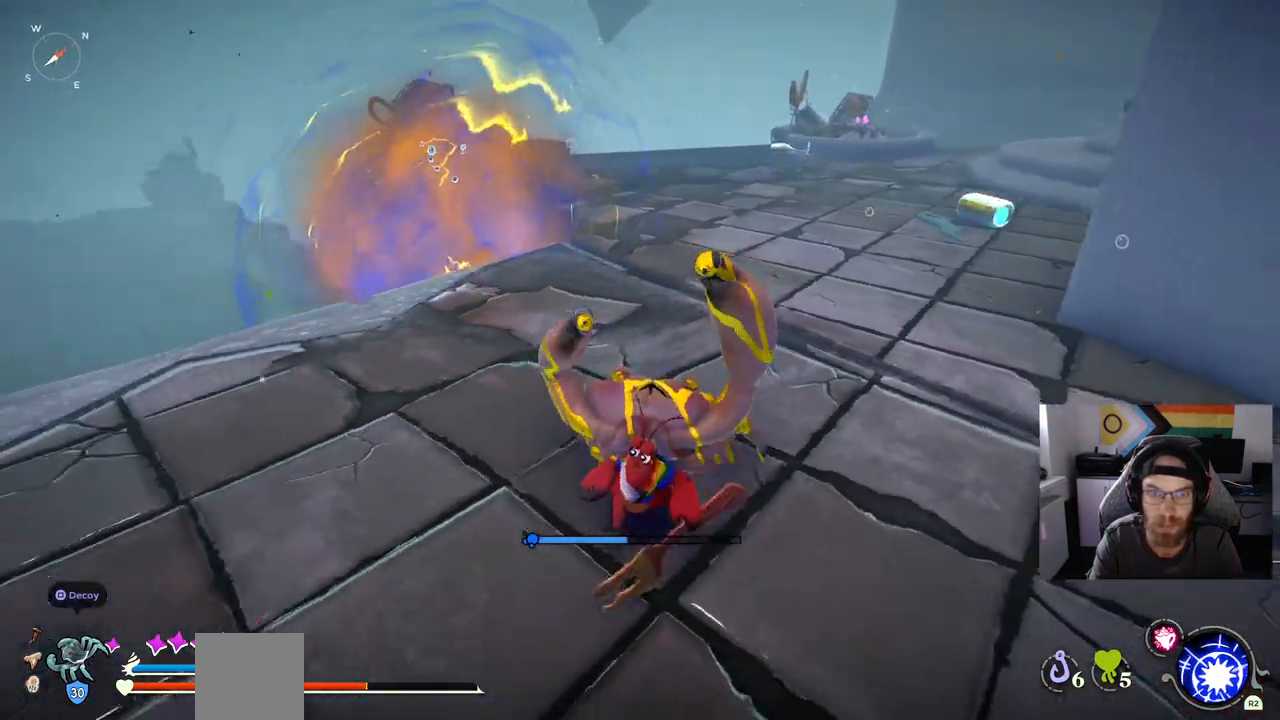
{"dt_ms": 500, "buttons": [], "left_stick": "left", "right_stick": "left", "events": [[283, "right_stick", "left"], [300, "left_stick", "down-left"], [433, "left_stick", "left"]]}
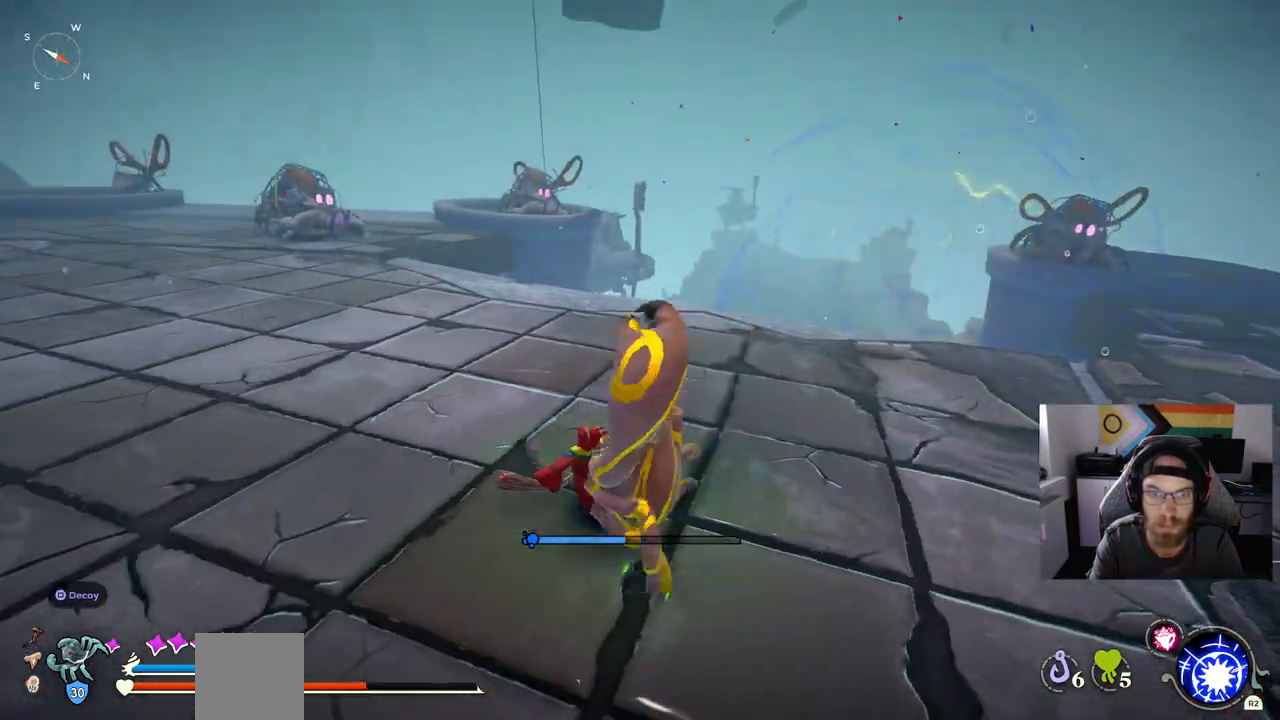
{"dt_ms": 500, "buttons": ["CIRCLE"], "left_stick": "up-left", "right_stick": "left", "events": [[300, "left_stick", "up-left"], [433, "CIRCLE", "down"]]}
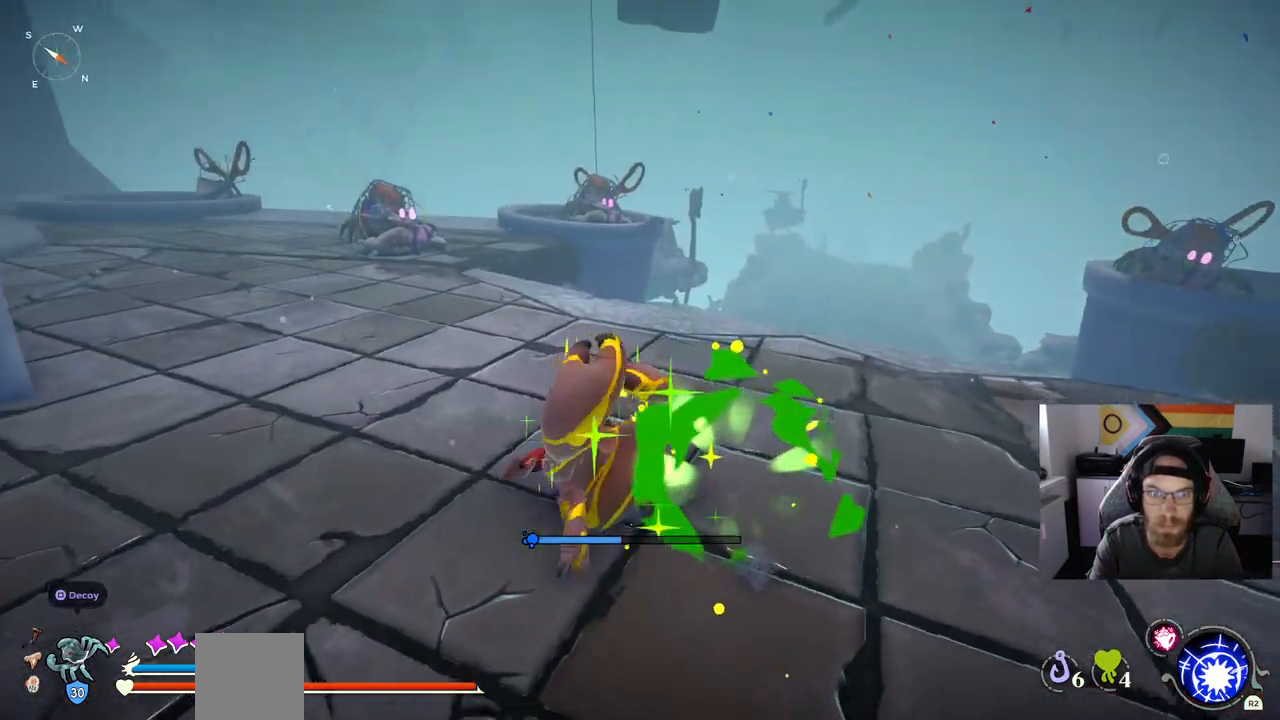
{"dt_ms": 500, "buttons": ["CIRCLE"], "left_stick": "up-left", "right_stick": "left", "events": []}
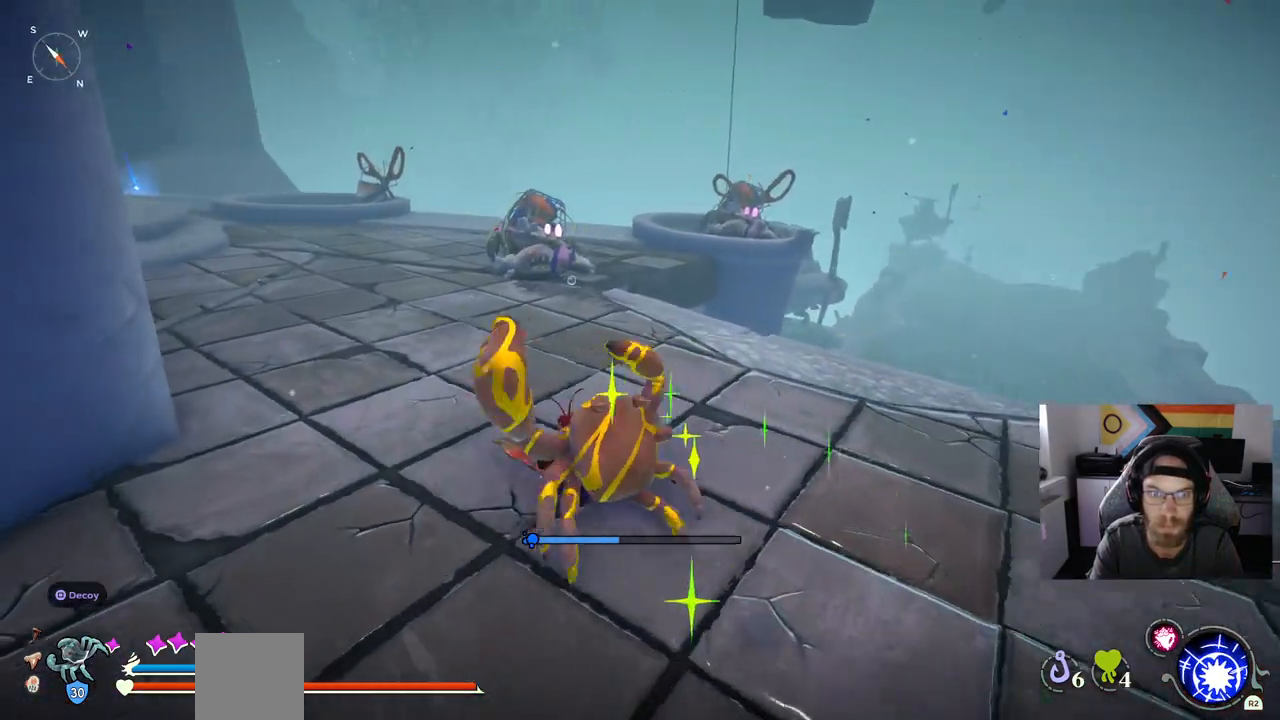
{"dt_ms": 500, "buttons": ["CIRCLE"], "left_stick": "up-left", "right_stick": "left", "events": []}
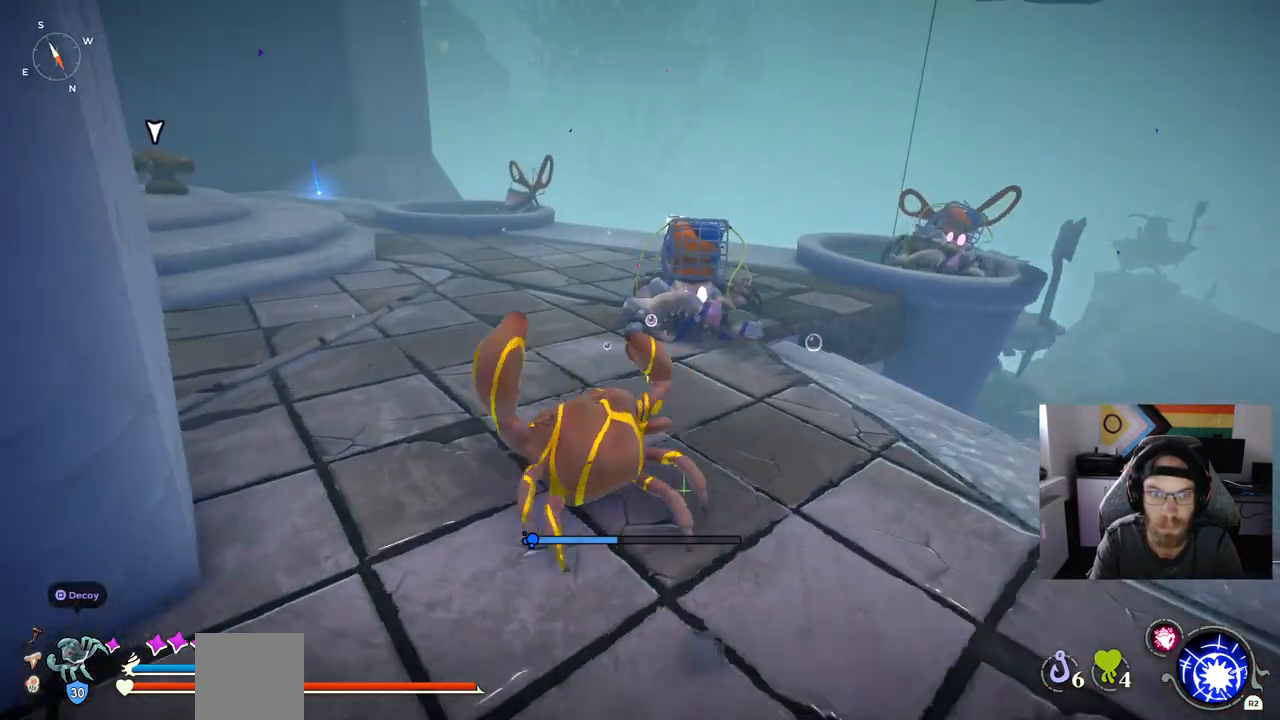
{"dt_ms": 500, "buttons": ["CIRCLE"], "left_stick": "up-left", "right_stick": "left", "events": []}
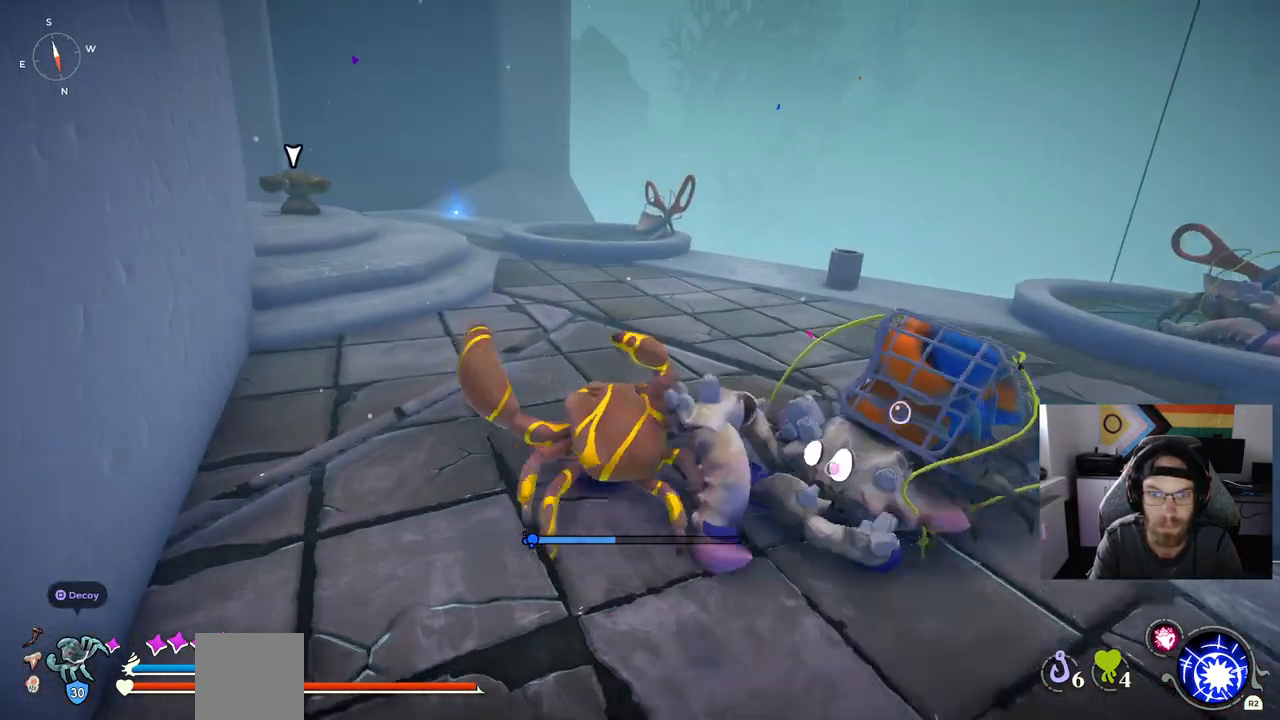
{"dt_ms": 500, "buttons": [], "left_stick": "up", "right_stick": "center", "events": [[133, "CIRCLE", "up"], [217, "CIRCLE", "down"], [300, "left_stick", "up"], [300, "right_stick", "center"], [383, "CIRCLE", "up"]]}
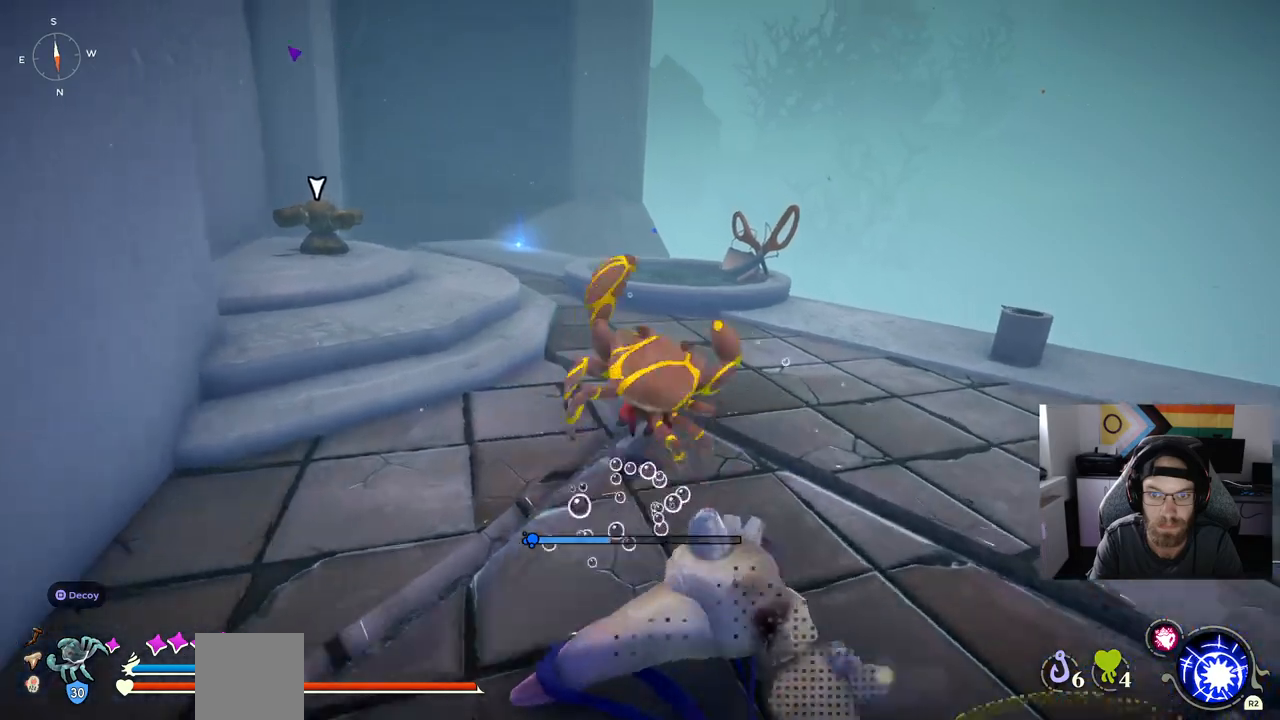
{"dt_ms": 500, "buttons": ["CIRCLE"], "left_stick": "up", "right_stick": "center", "events": [[450, "CIRCLE", "down"]]}
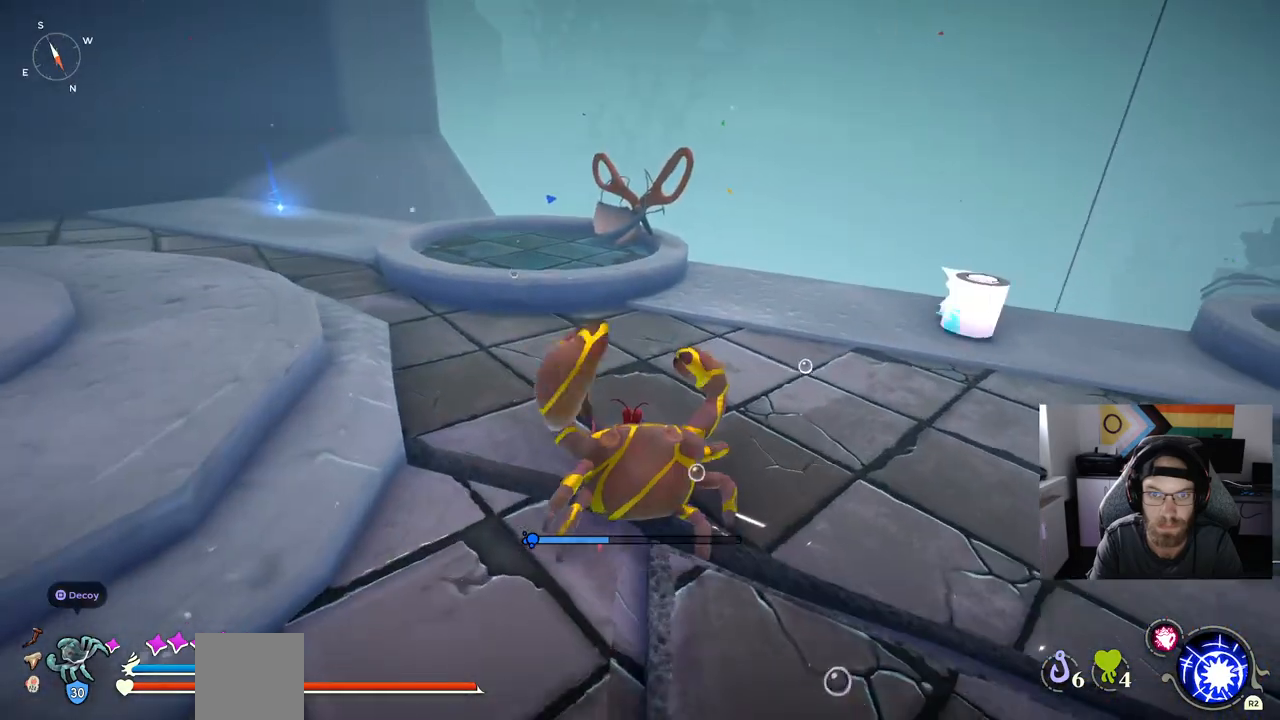
{"dt_ms": 500, "buttons": [], "left_stick": "up", "right_stick": "center", "events": [[67, "CIRCLE", "up"]]}
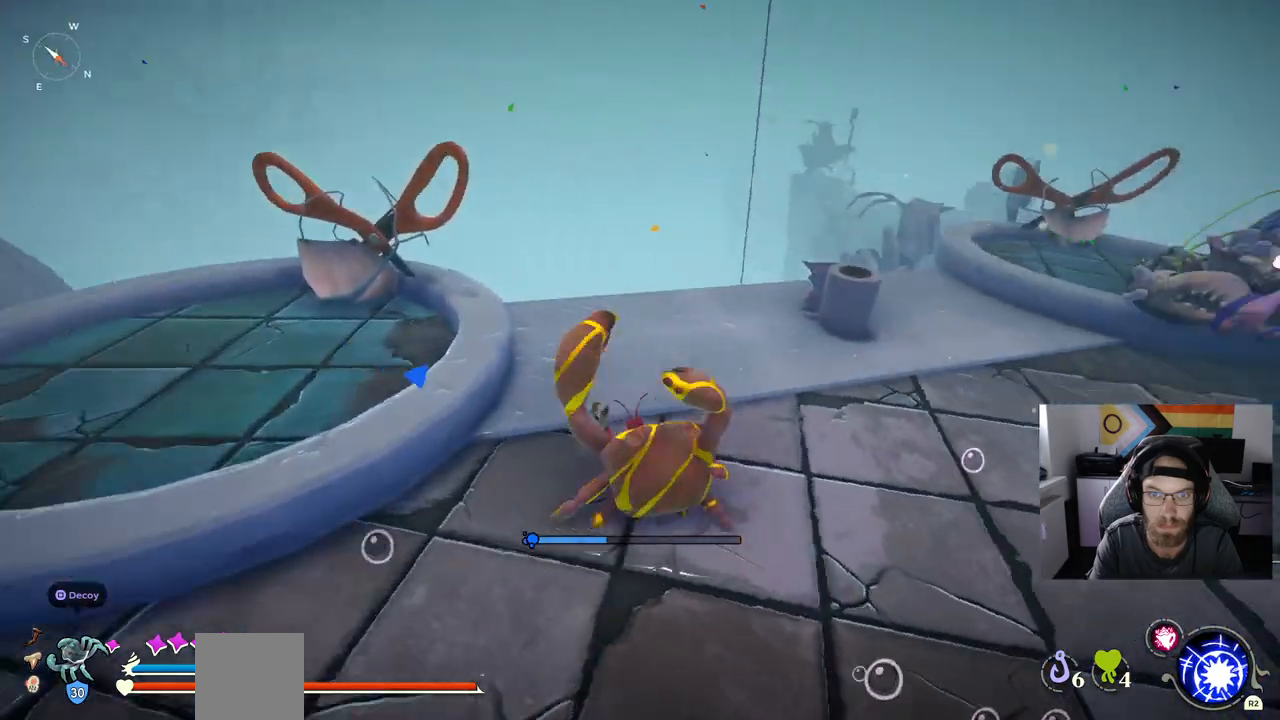
{"dt_ms": 500, "buttons": [], "left_stick": "up", "right_stick": "center", "events": []}
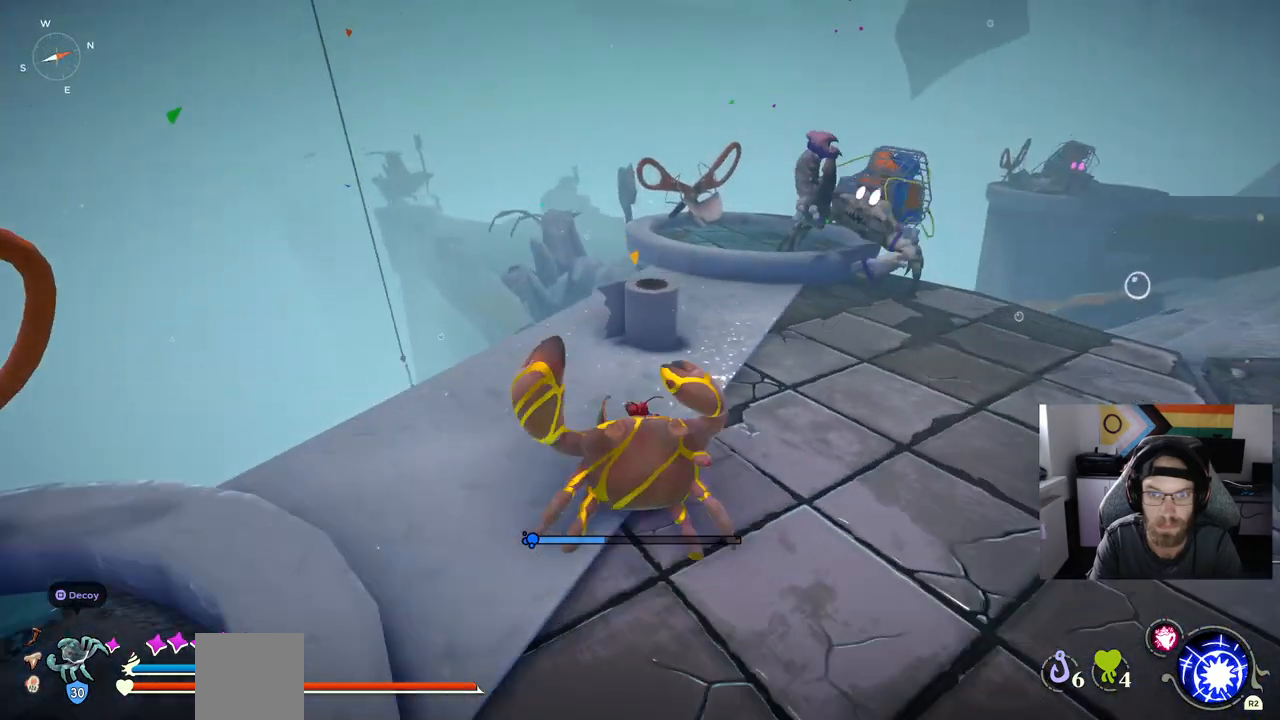
{"dt_ms": 500, "buttons": ["CIRCLE"], "left_stick": "up", "right_stick": "center", "events": [[50, "CIRCLE", "down"]]}
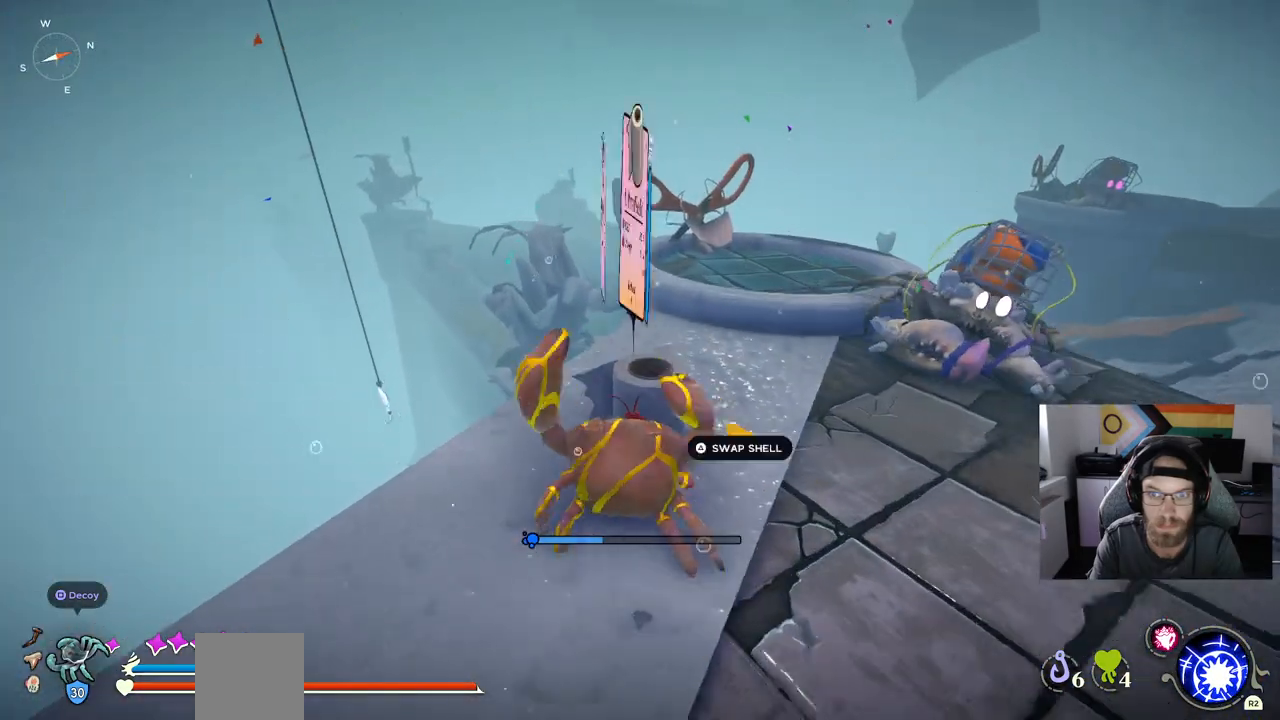
{"dt_ms": 500, "buttons": ["CIRCLE"], "left_stick": "up", "right_stick": "center", "events": [[200, "CROSS", "down"], [383, "CROSS", "up"]]}